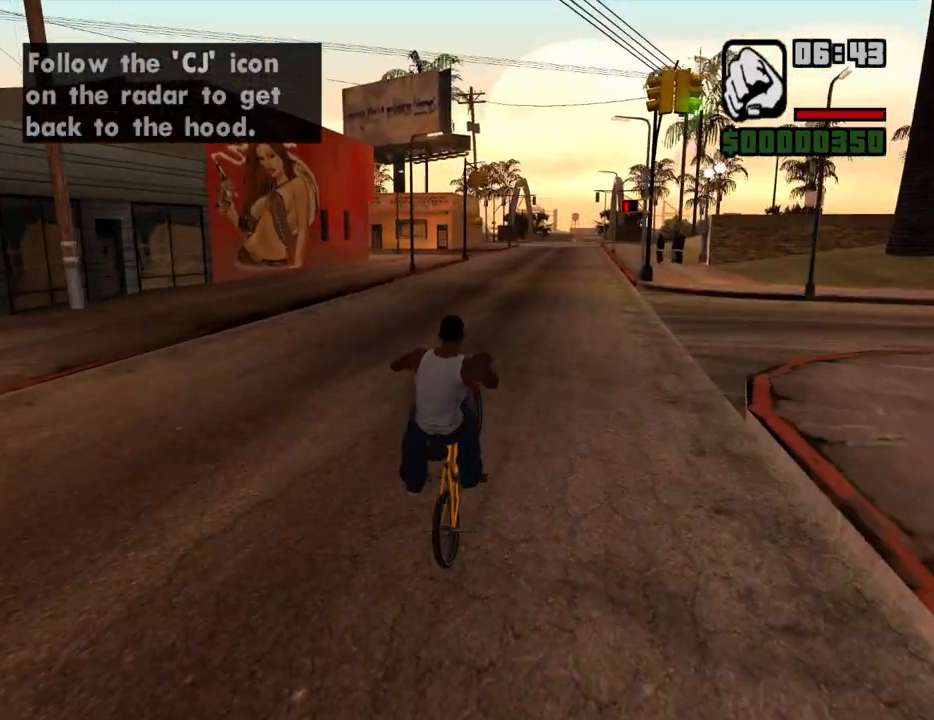
Gameplay with keyboard and mouse; each line is a JSON object with the keys and mouse buttons held at the frame after it. "events" lists presses ("down") and releases ("up") of "1", "2", "3", "4", "5", "6", "8", "a", "alt", "c", "ctrl", "d", "down", "e", "escape", "f", "f1", "f2", "f3", "g", "h", "left", "num2", "q", "r", "right", "s", "shift", "space", "t", "tab", "up", "v", "w", "x", "z", "mouse_left", "mouse_middle", "mouse_right", "mouse_wheel_up" and "mouse_wheel_down" between this image and that frame as [ms after this image, input, new state], when the widget could be followed in between. "mouse_left", "mouse_middle", "mouse_right", "mouse_wheel_up", "mouse_wheel_down" = the "left", "middle", "right", "wheel_up", "wheel_down" buttons of the "mouse" list. No other keys are recorded. Mouse movement is not recorded.
{"keys": ["5"], "mouse": [], "events": [[83, "5", "up"], [83, "w", "up"], [183, "a", "down"], [183, "w", "down"], [233, "a", "up"], [233, "w", "up"], [367, "5", "down"], [367, "a", "down"], [367, "w", "down"], [417, "a", "up"], [417, "w", "up"]]}
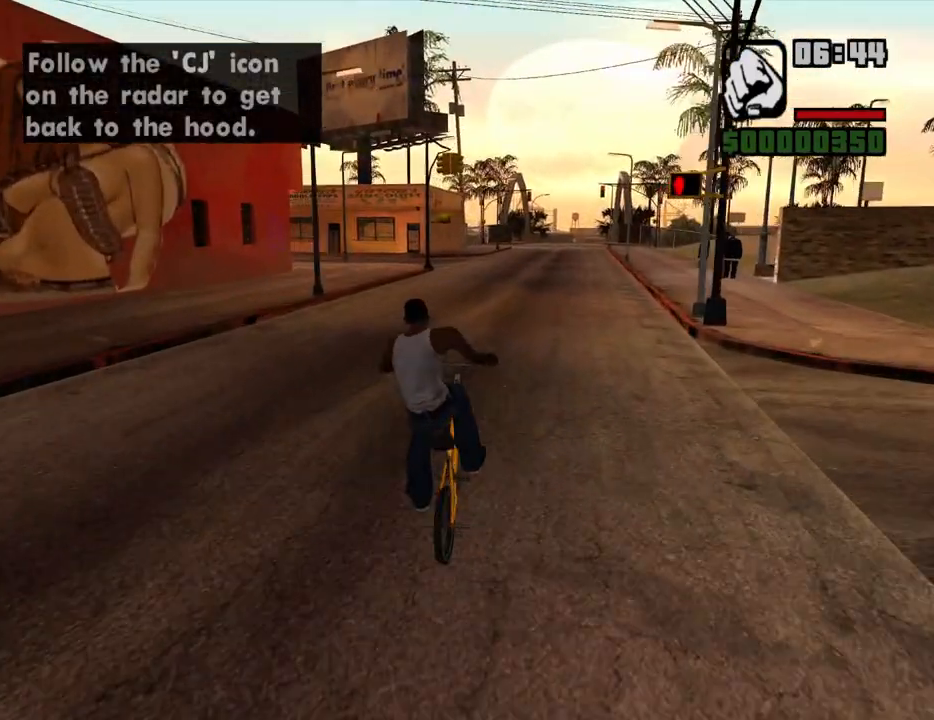
{"keys": [], "mouse": [], "events": [[67, "5", "up"], [67, "w", "down"], [100, "w", "up"], [200, "w", "down"], [300, "5", "down"], [300, "w", "up"], [383, "w", "down"], [433, "5", "up"], [483, "w", "up"]]}
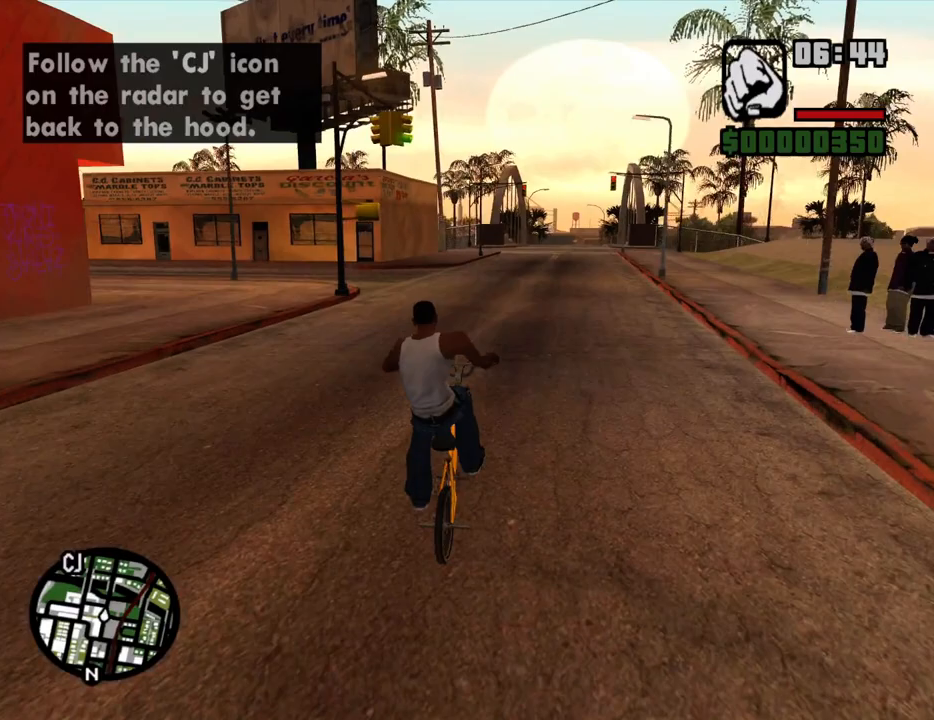
{"keys": ["5", "w"], "mouse": [], "events": [[67, "d", "down"], [67, "w", "down"], [167, "5", "down"], [167, "d", "up"], [167, "w", "up"], [267, "w", "down"], [317, "5", "up"], [350, "w", "up"], [450, "5", "down"], [450, "w", "down"]]}
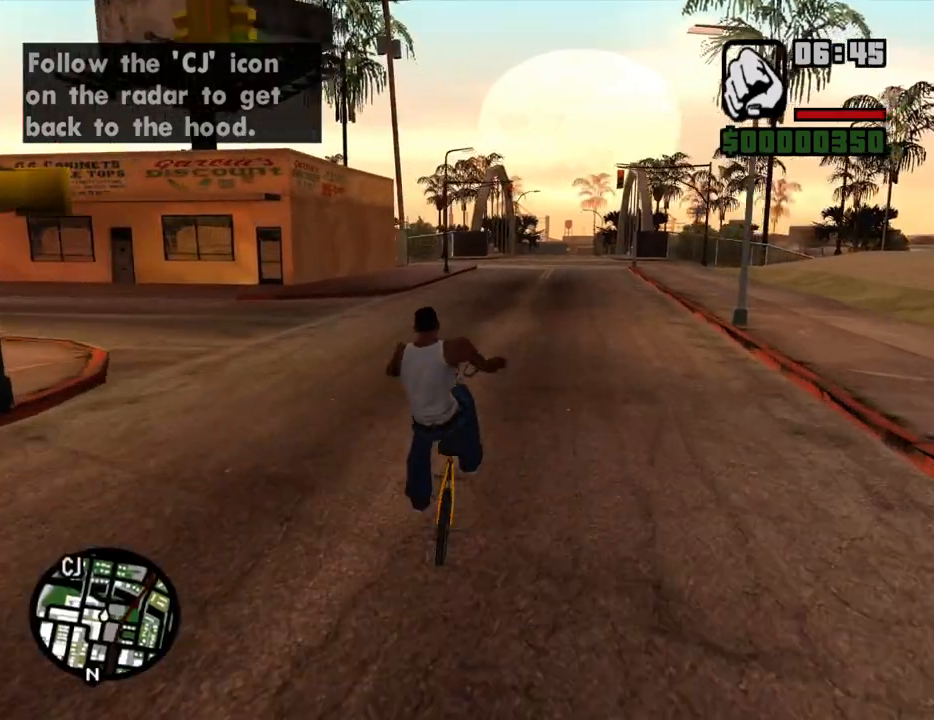
{"keys": ["2", "a"], "mouse": [], "events": [[50, "w", "up"], [83, "5", "up"], [133, "w", "down"], [183, "5", "down"], [233, "w", "up"], [333, "5", "up"], [333, "a", "down"], [333, "w", "down"], [367, "w", "up"], [417, "2", "down"]]}
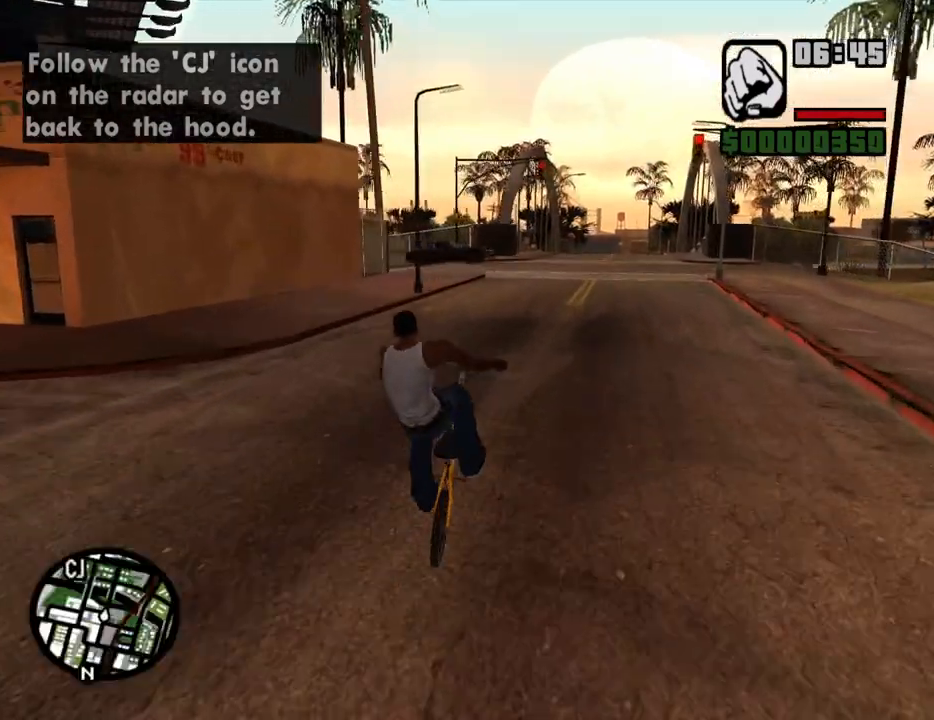
{"keys": ["a"], "mouse": [], "events": [[67, "2", "up"], [67, "w", "down"], [100, "a", "up"], [100, "w", "up"], [200, "a", "down"], [333, "w", "down"], [483, "w", "up"]]}
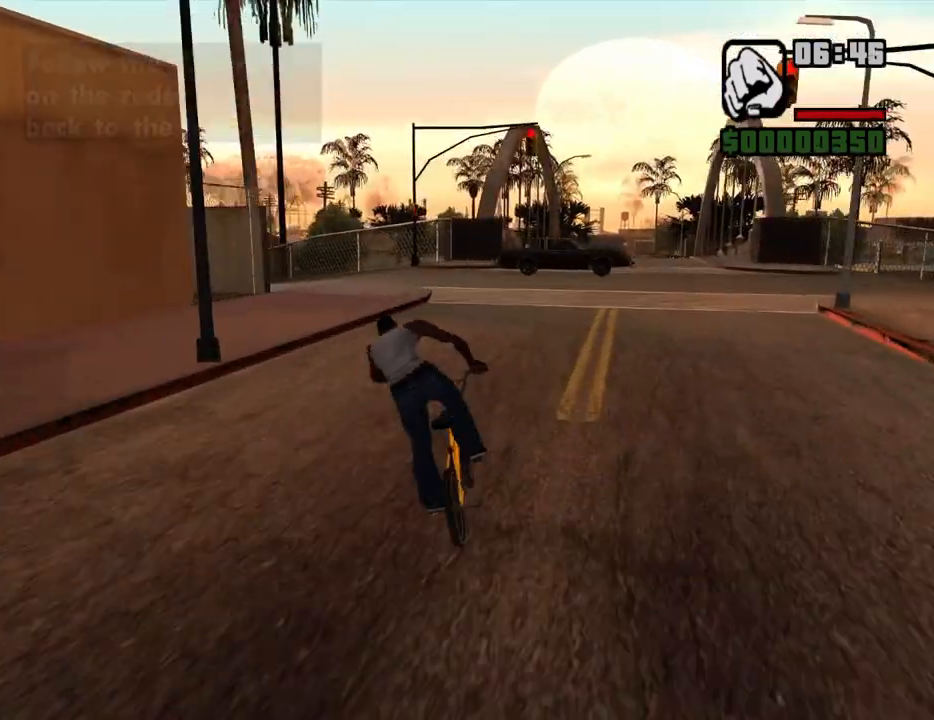
{"keys": ["a"], "mouse": [], "events": [[117, "w", "down"], [217, "w", "up"], [350, "w", "down"], [450, "w", "up"]]}
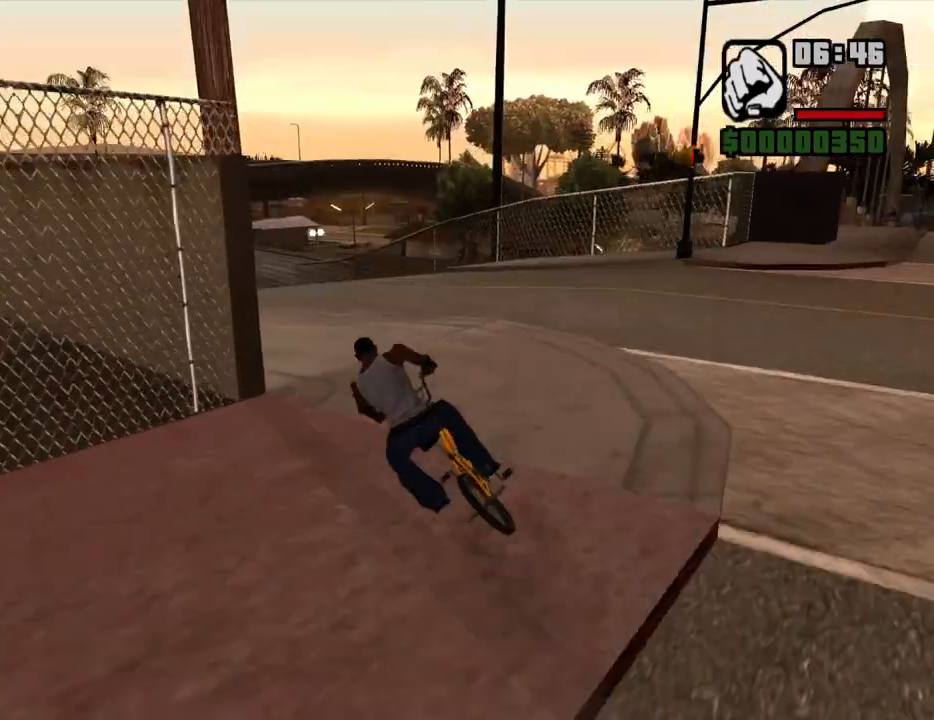
{"keys": [], "mouse": [], "events": [[50, "w", "down"], [133, "a", "up"], [133, "w", "up"]]}
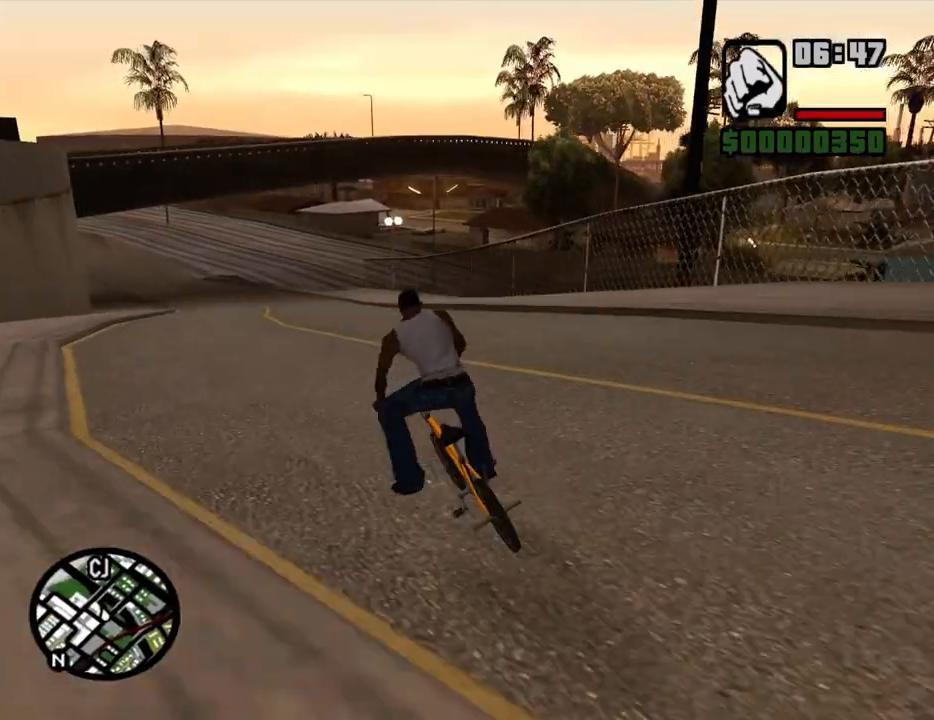
{"keys": [], "mouse": [], "events": [[17, "w", "down"], [67, "w", "up"], [200, "w", "down"], [250, "w", "up"], [383, "w", "down"], [433, "w", "up"]]}
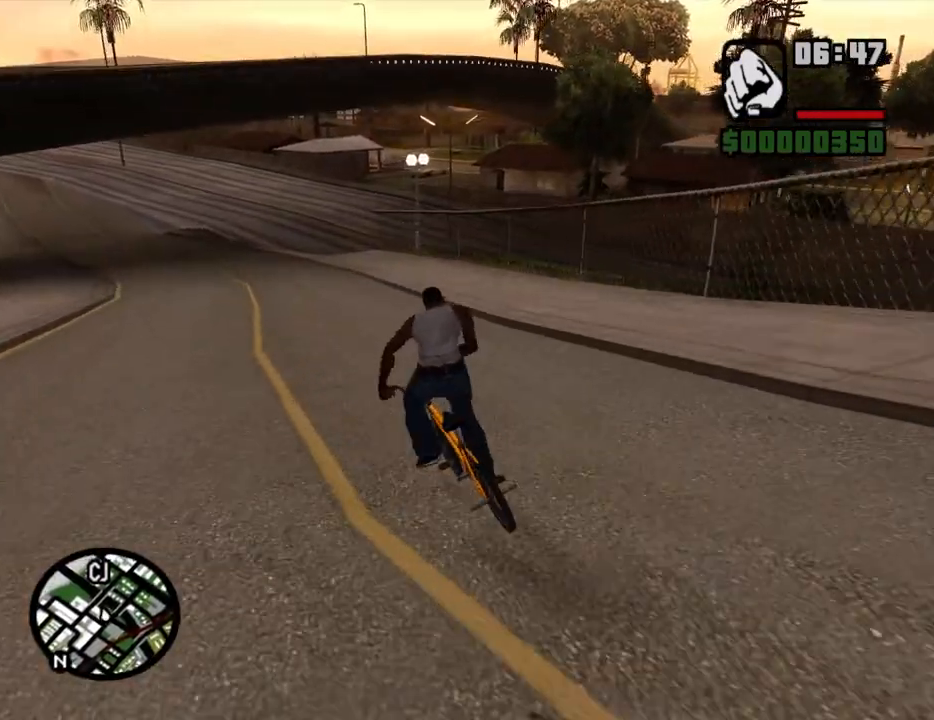
{"keys": ["d"], "mouse": [], "events": [[83, "d", "down"], [83, "w", "down"], [167, "d", "up"], [167, "w", "up"], [317, "w", "down"], [350, "d", "down"], [400, "w", "up"]]}
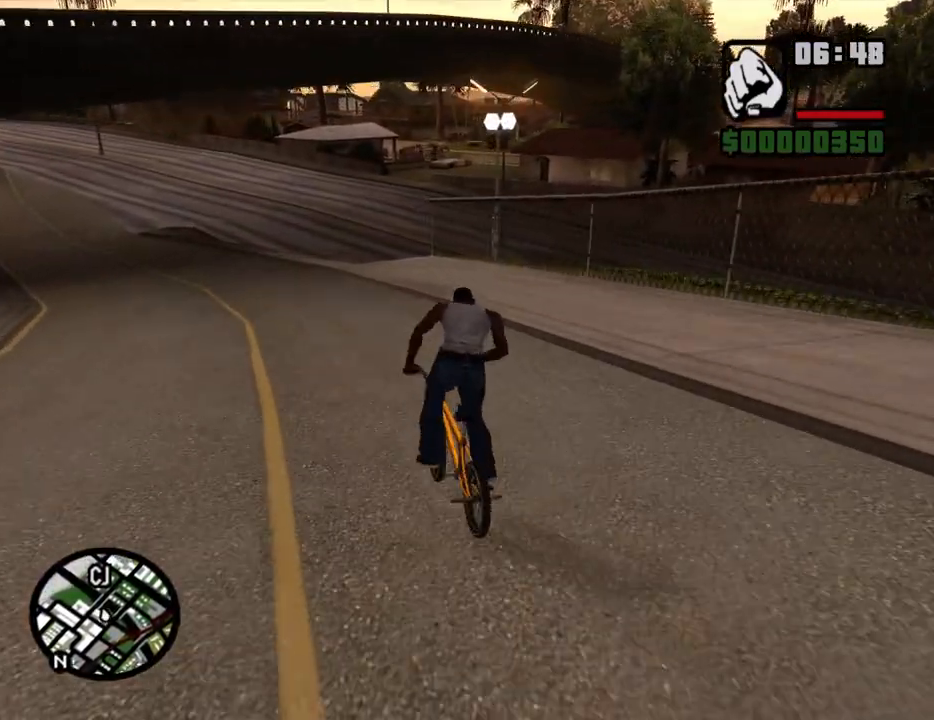
{"keys": [], "mouse": [], "events": [[50, "d", "up"], [50, "w", "down"], [83, "w", "up"], [233, "w", "down"], [333, "w", "up"], [417, "w", "down"], [467, "w", "up"]]}
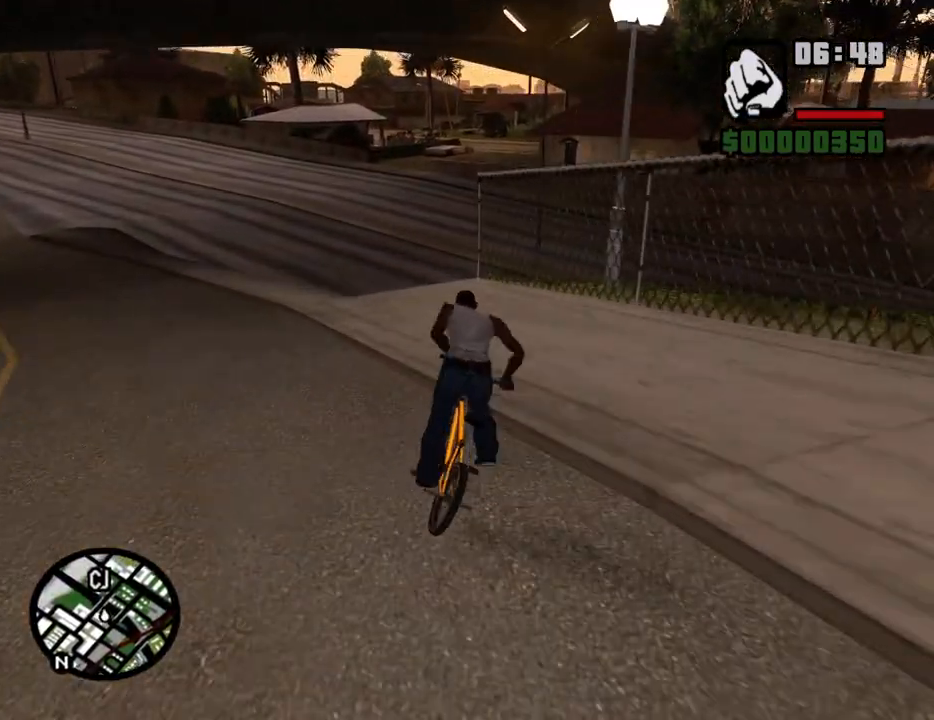
{"keys": [], "mouse": [], "events": [[100, "w", "down"], [150, "w", "up"], [300, "5", "down"], [383, "5", "up"]]}
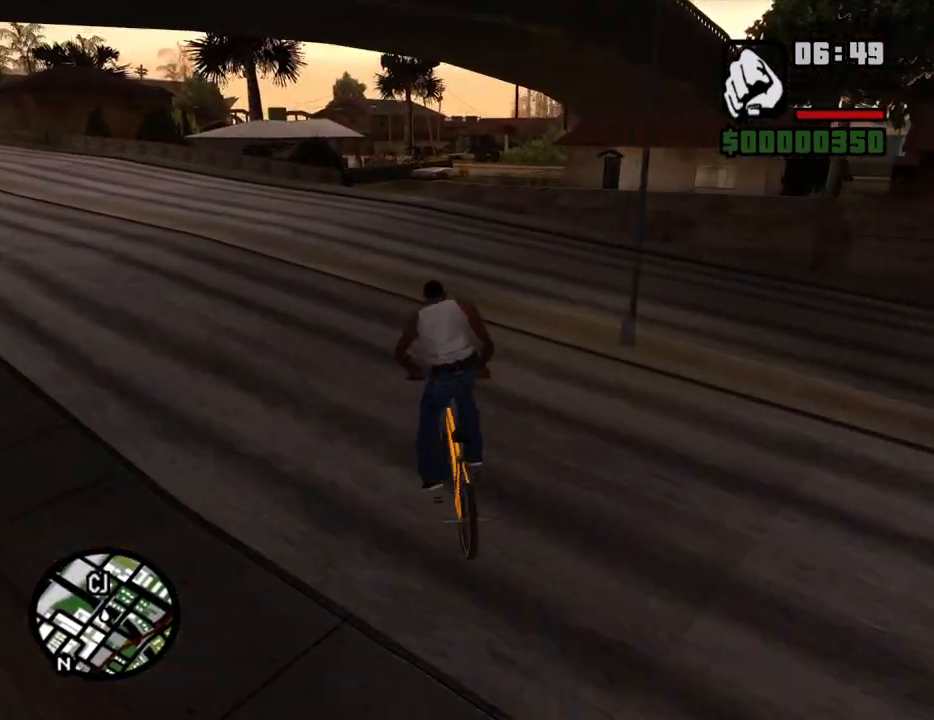
{"keys": ["d", "w"], "mouse": [], "events": [[450, "d", "down"], [450, "w", "down"]]}
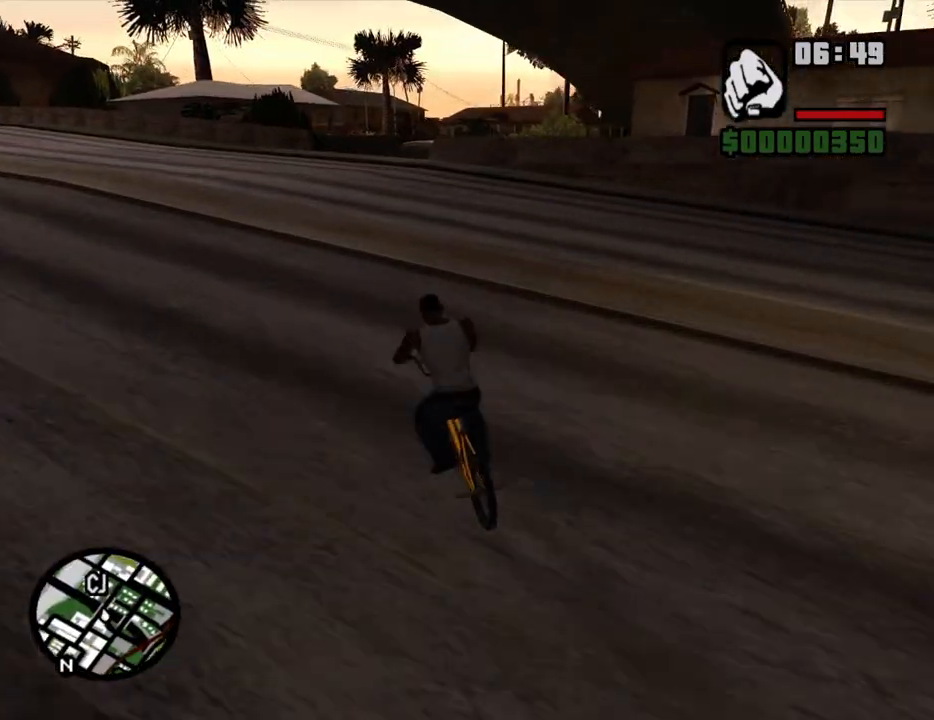
{"keys": [], "mouse": [], "events": [[50, "d", "up"], [50, "w", "up"], [133, "w", "down"], [233, "w", "up"], [333, "d", "down"], [367, "w", "down"], [417, "d", "up"], [417, "w", "up"]]}
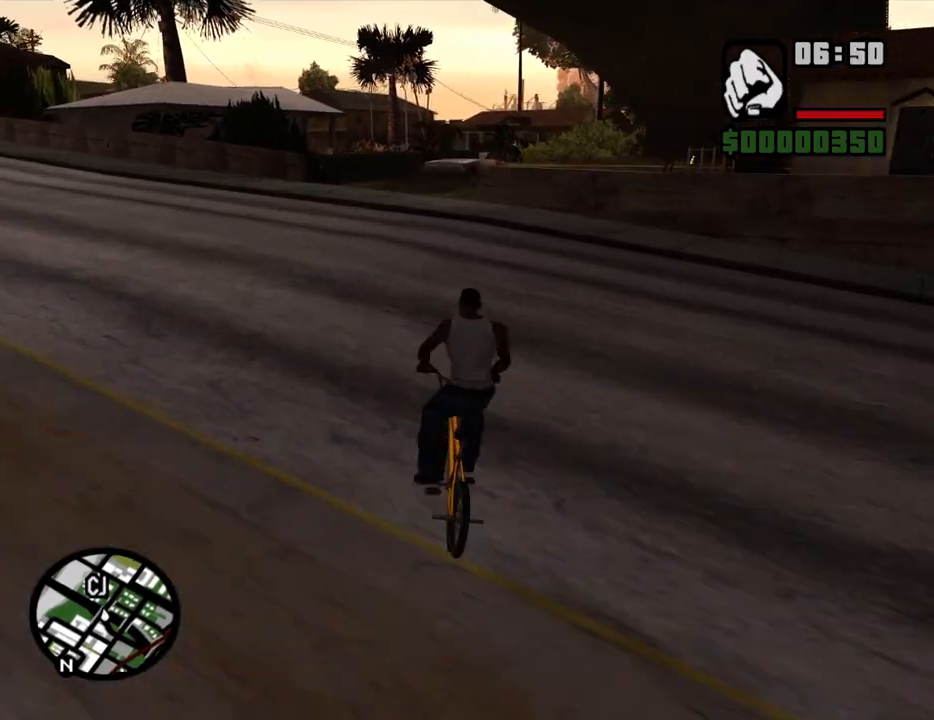
{"keys": ["d", "w"], "mouse": [], "events": [[67, "w", "down"], [150, "w", "up"], [250, "w", "down"], [333, "w", "up"], [383, "d", "down"], [483, "w", "down"]]}
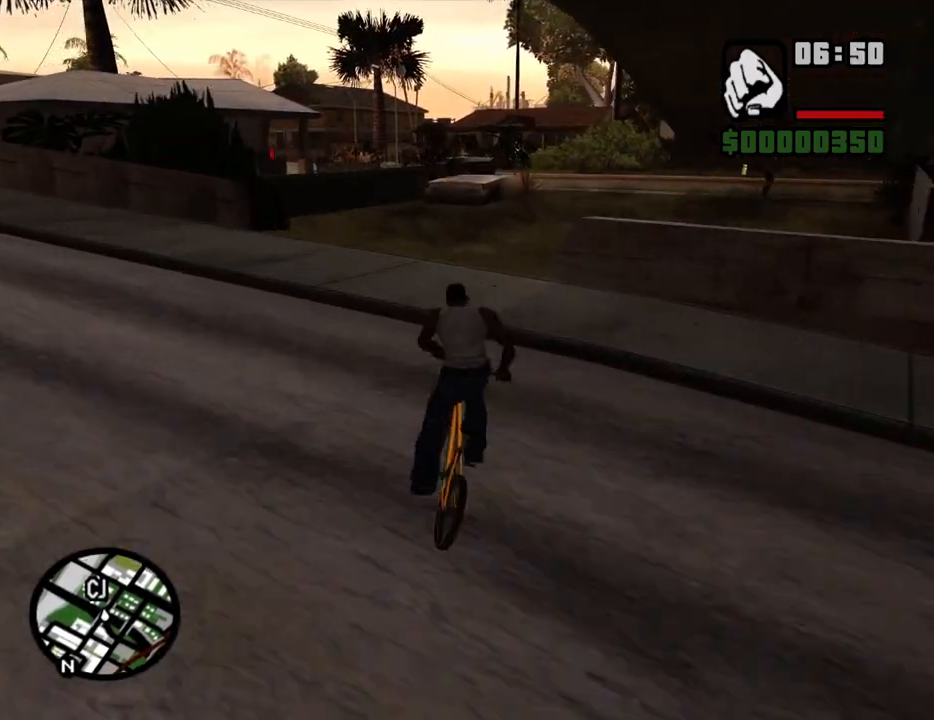
{"keys": [], "mouse": [], "events": [[117, "w", "up"], [217, "d", "up"], [267, "w", "down"], [317, "w", "up"], [450, "w", "down"], [500, "w", "up"]]}
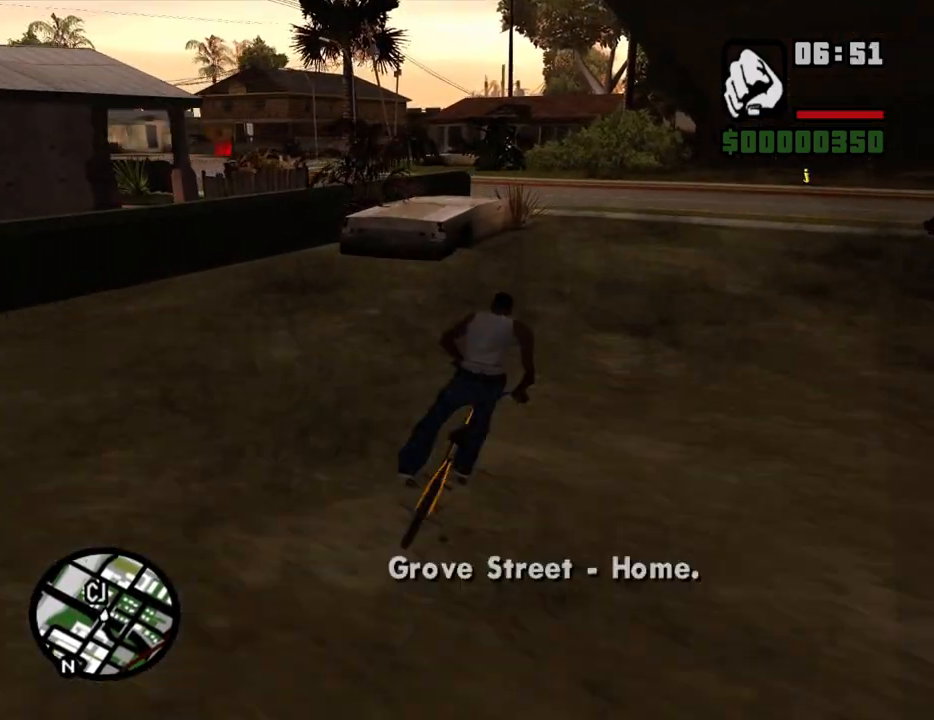
{"keys": [], "mouse": [], "events": [[83, "w", "down"], [183, "w", "up"], [333, "w", "down"], [417, "w", "up"]]}
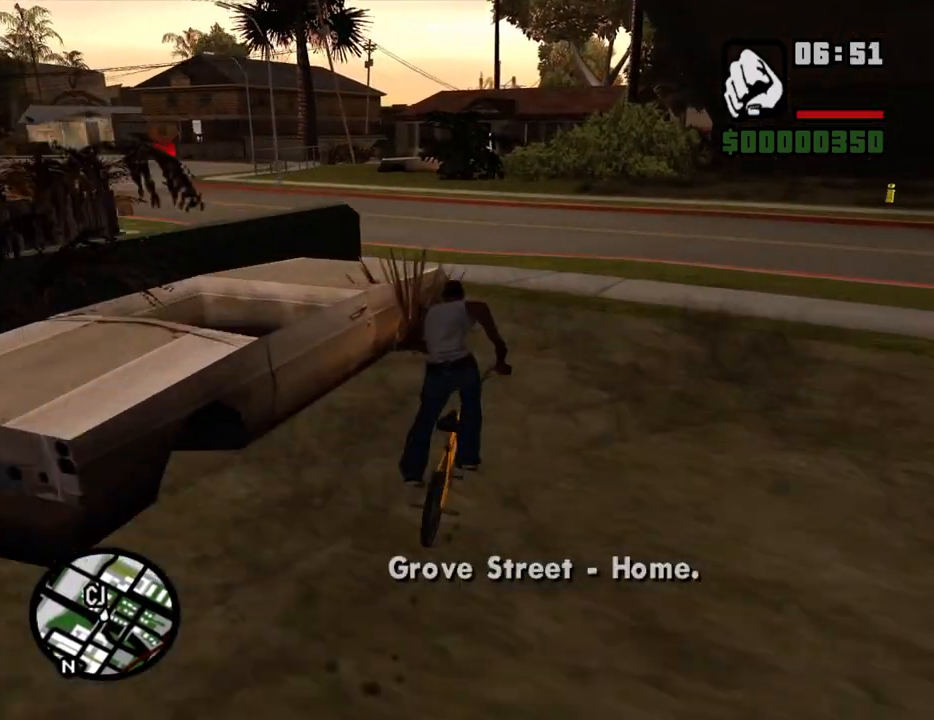
{"keys": ["a", "w"], "mouse": [], "events": [[17, "a", "down"], [483, "w", "down"]]}
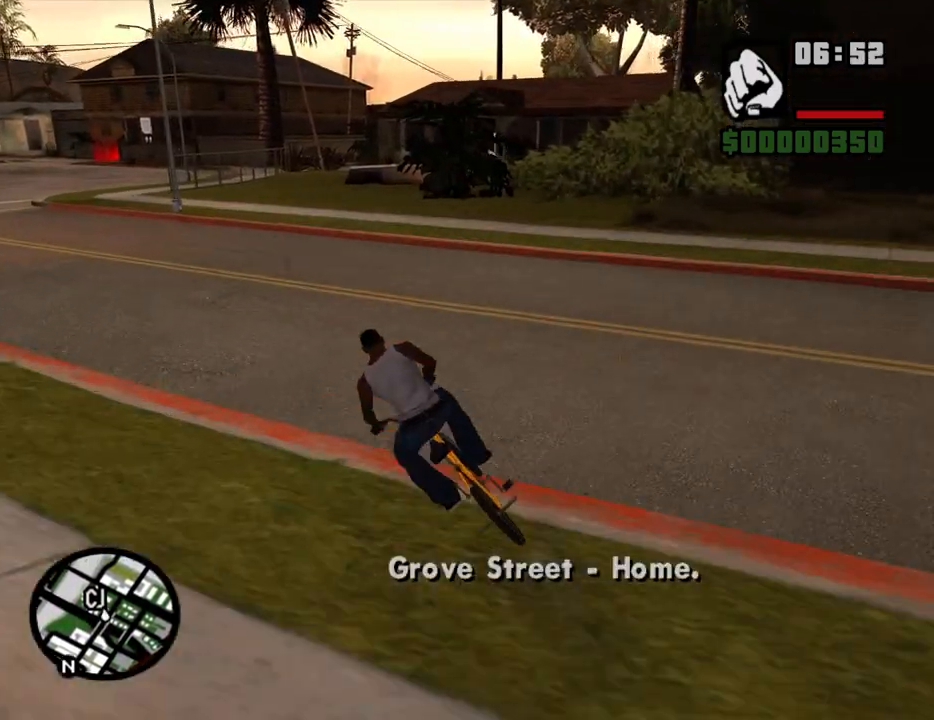
{"keys": [], "mouse": [], "events": [[83, "w", "up"], [167, "w", "down"], [267, "a", "up"], [267, "w", "up"], [400, "w", "down"], [450, "w", "up"]]}
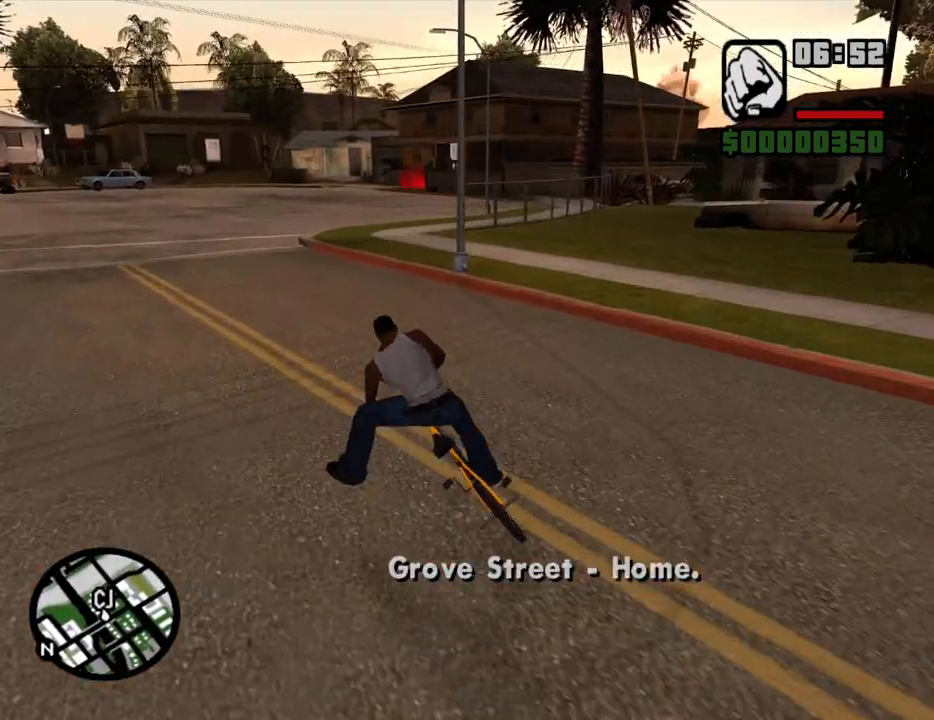
{"keys": [], "mouse": [], "events": [[50, "d", "down"], [83, "w", "down"], [283, "d", "up"], [283, "w", "up"], [367, "w", "down"], [467, "w", "up"]]}
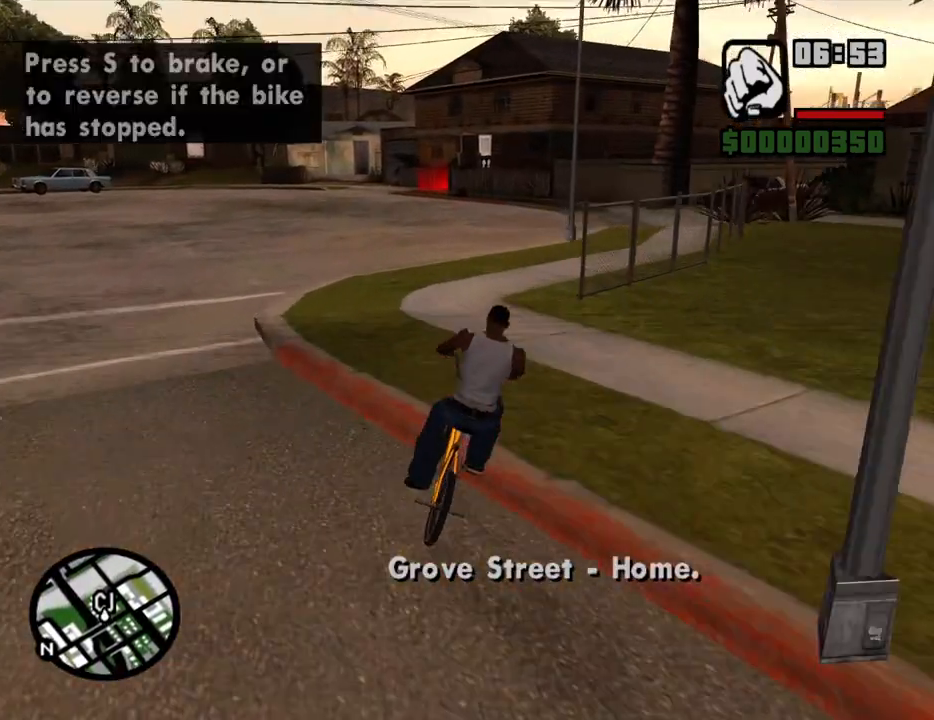
{"keys": ["d", "w"], "mouse": [], "events": [[67, "a", "down"], [67, "w", "down"], [150, "a", "up"], [150, "w", "up"], [300, "w", "down"], [333, "w", "up"], [433, "w", "down"], [483, "d", "down"]]}
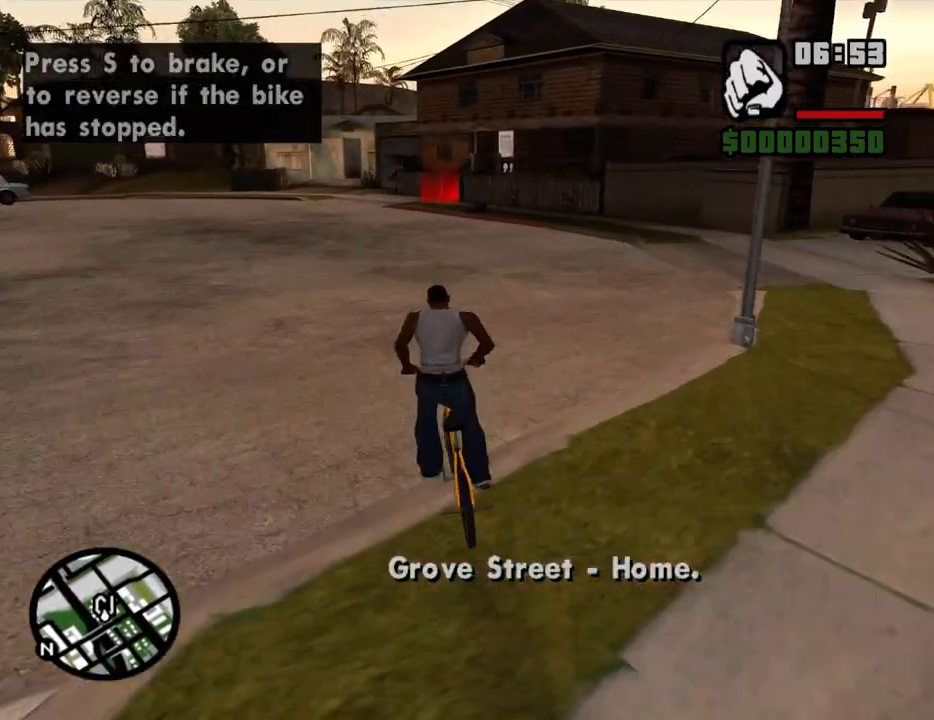
{"keys": ["w"], "mouse": [], "events": [[33, "d", "up"], [33, "w", "up"], [117, "d", "down"], [117, "w", "down"], [167, "w", "up"], [217, "d", "up"], [317, "w", "down"], [350, "w", "up"], [500, "w", "down"]]}
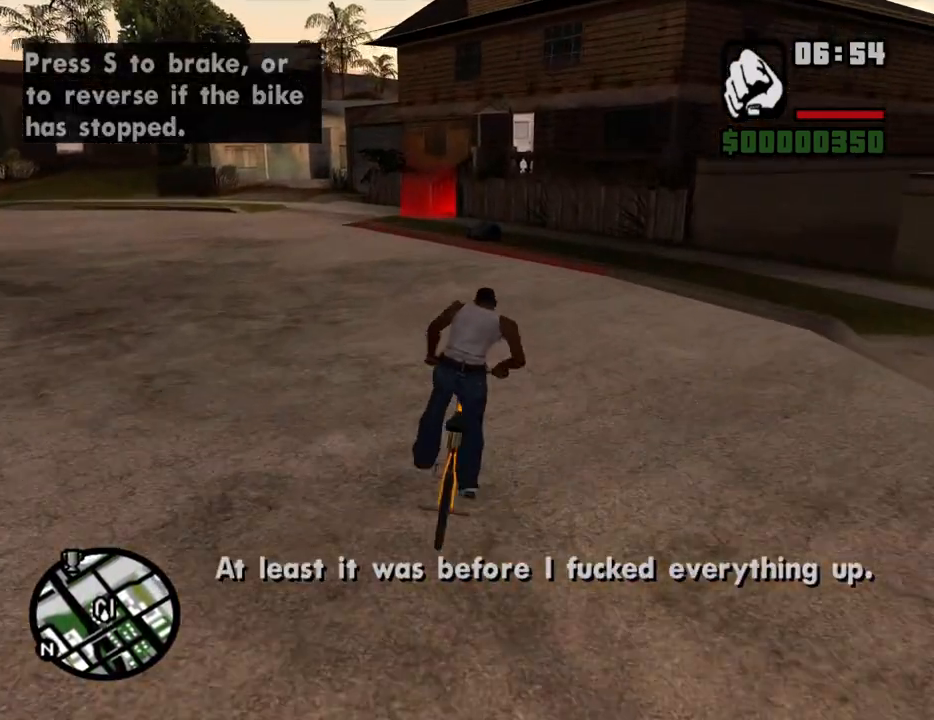
{"keys": [], "mouse": [], "events": [[50, "a", "down"], [50, "w", "up"], [83, "a", "up"], [183, "f", "down"], [233, "f", "up"]]}
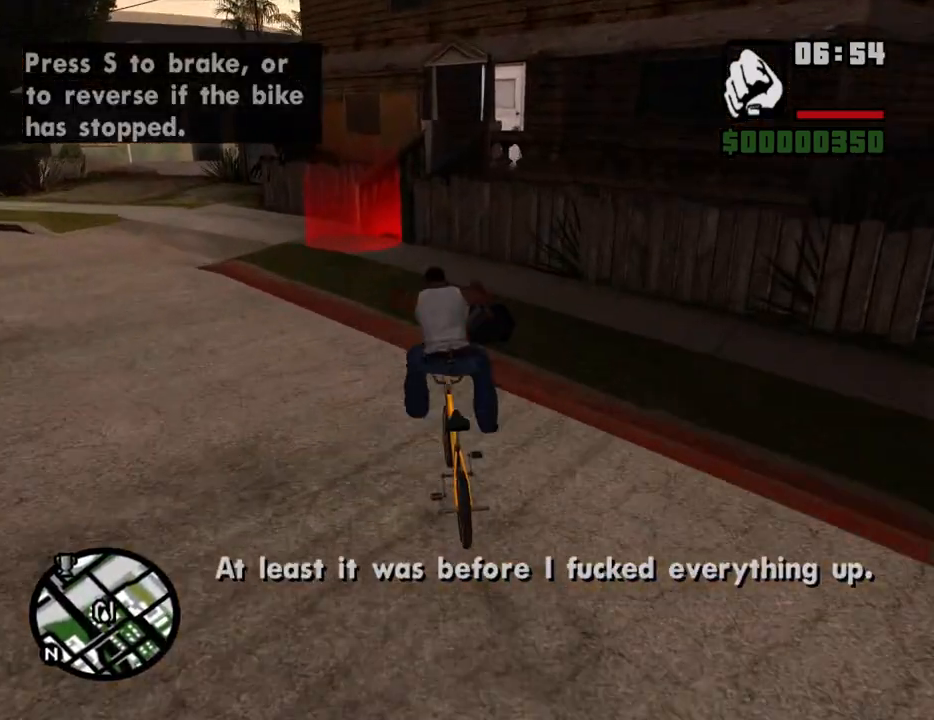
{"keys": ["a", "w"], "mouse": [], "events": [[200, "w", "down"], [333, "a", "down"]]}
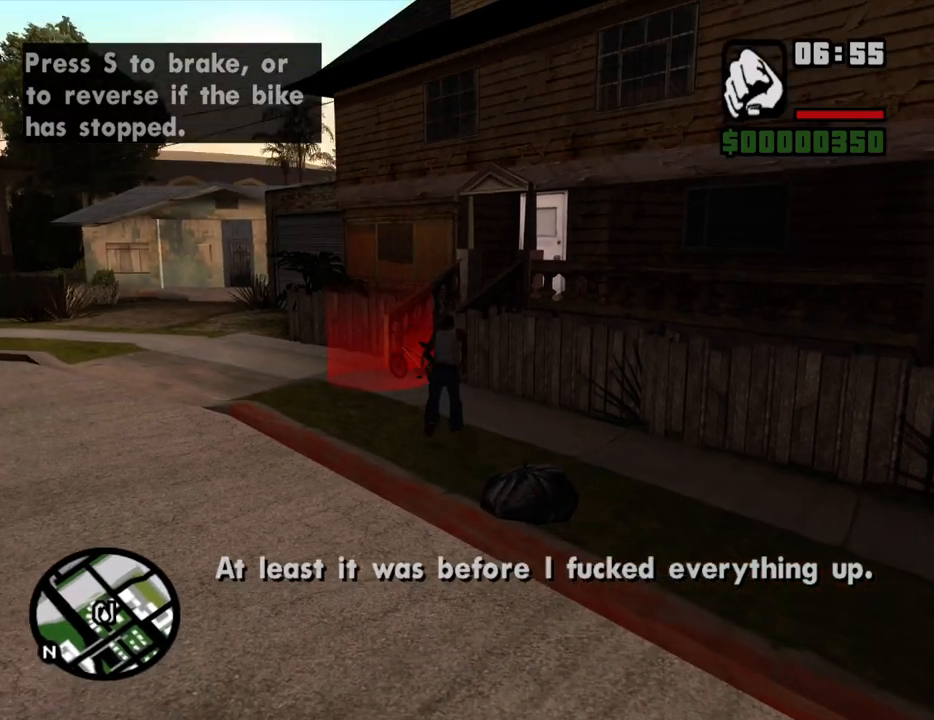
{"keys": ["a", "w"], "mouse": [], "events": []}
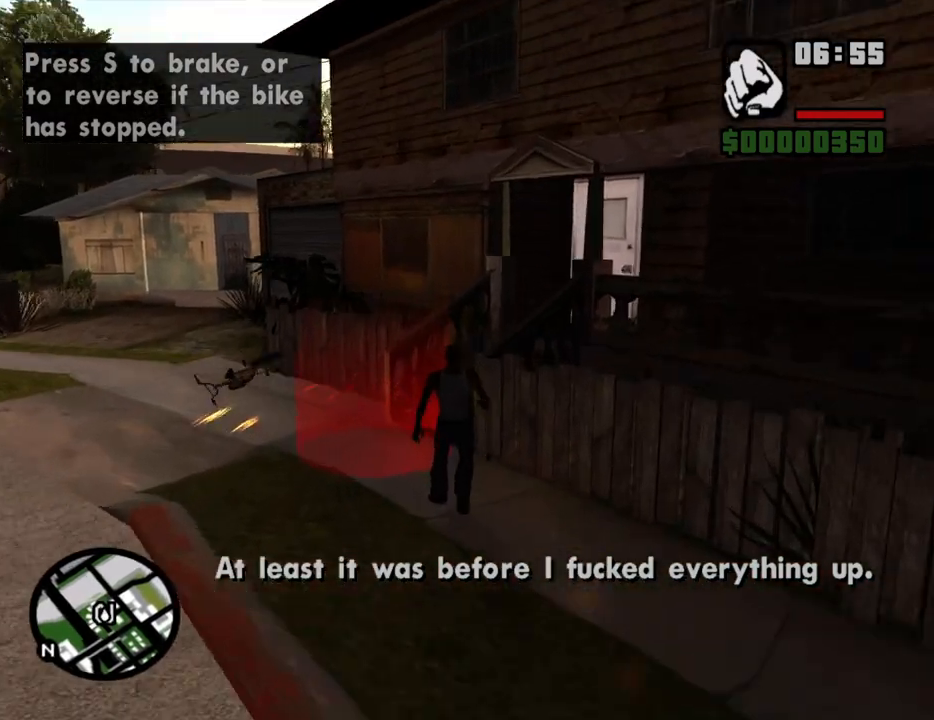
{"keys": ["a", "w"], "mouse": [], "events": []}
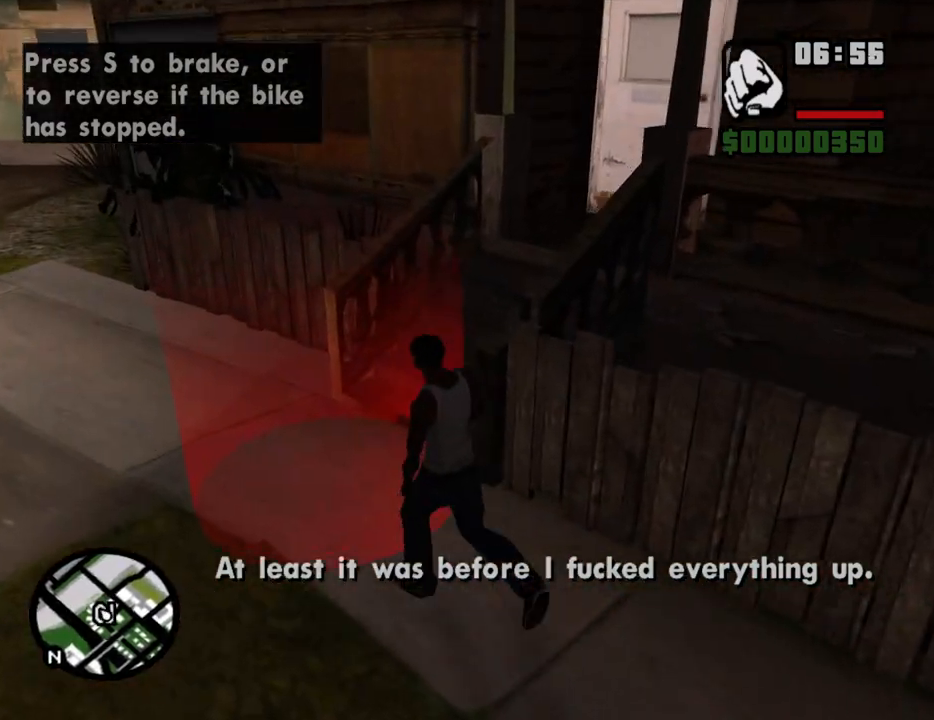
{"keys": ["s"], "mouse": [], "events": [[200, "w", "up"], [250, "a", "up"], [433, "s", "down"]]}
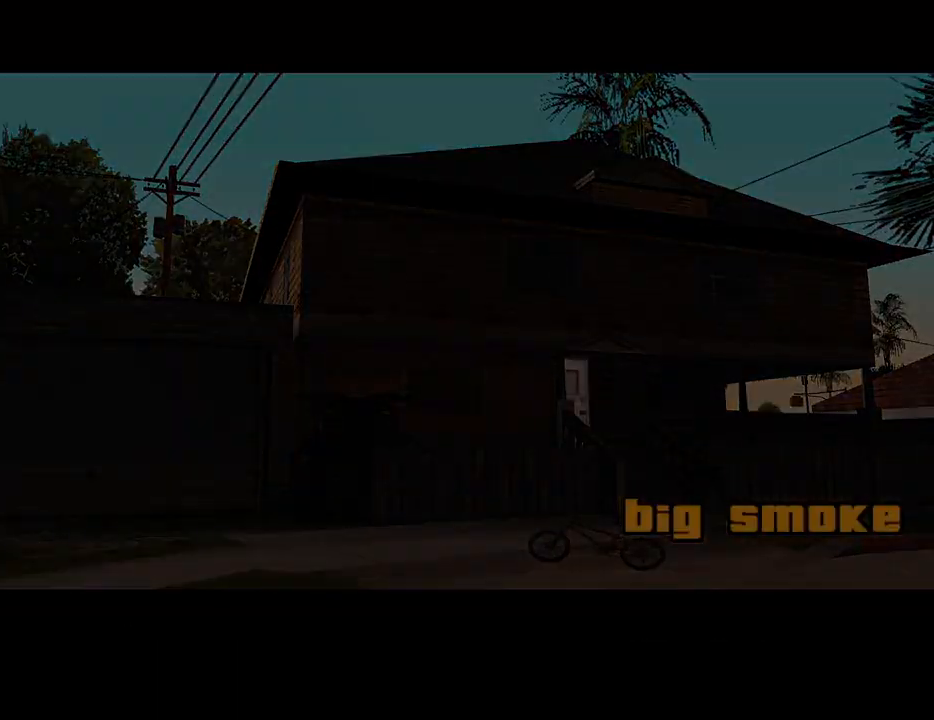
{"keys": ["space"], "mouse": [], "events": [[33, "s", "up"], [83, "space", "down"], [117, "f", "down"], [117, "space", "up"], [167, "f", "up"], [267, "f", "down"], [350, "f", "up"], [350, "space", "down"], [400, "space", "up"], [450, "f", "down"], [500, "f", "up"], [500, "space", "down"]]}
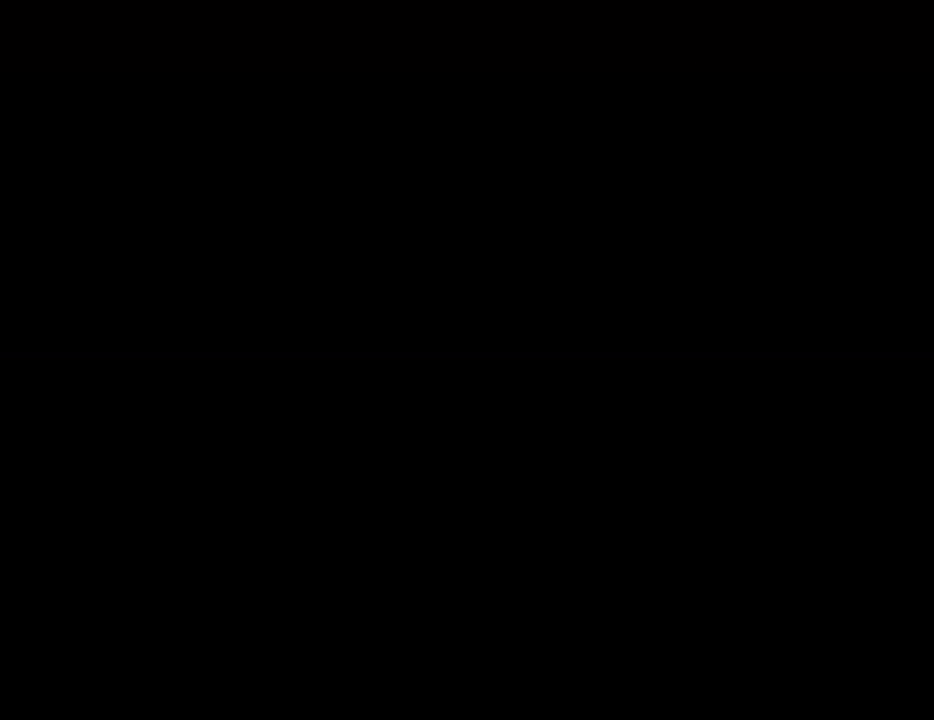
{"keys": ["f", "space"], "mouse": [], "events": [[50, "space", "up"], [83, "f", "down"], [133, "space", "down"], [183, "f", "up"], [233, "space", "up"], [283, "f", "down"], [283, "space", "down"], [333, "space", "up"], [367, "f", "up"], [417, "space", "down"], [467, "f", "down"]]}
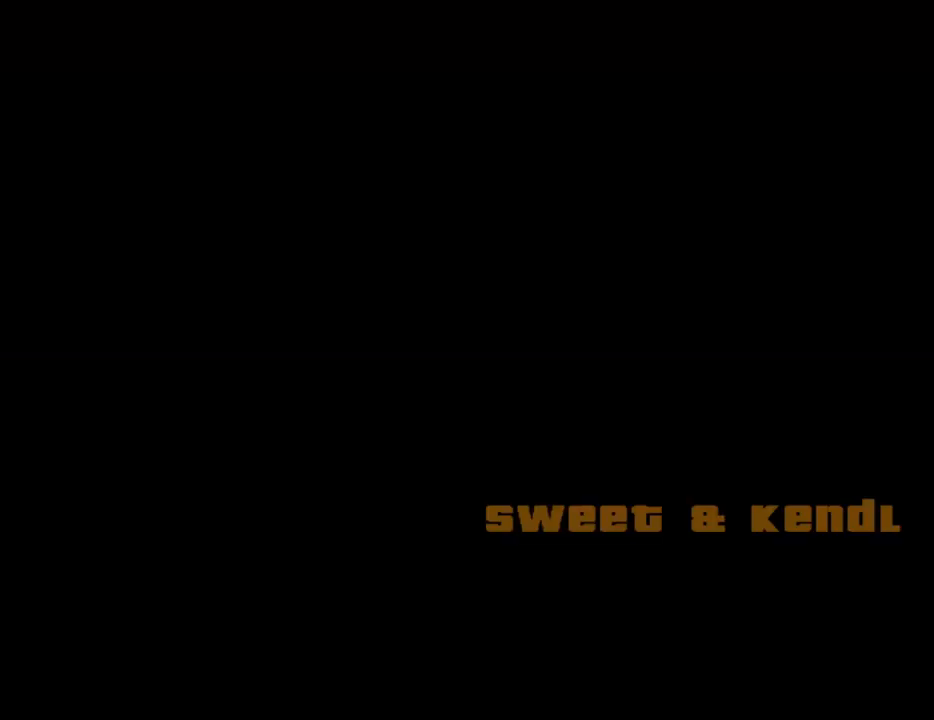
{"keys": ["f"], "mouse": [], "events": [[17, "space", "up"], [67, "f", "up"], [100, "space", "down"], [150, "f", "down"], [150, "space", "up"], [200, "f", "up"], [250, "space", "down"], [300, "f", "down"], [300, "space", "up"], [383, "f", "up"], [383, "space", "down"], [433, "space", "up"], [483, "f", "down"]]}